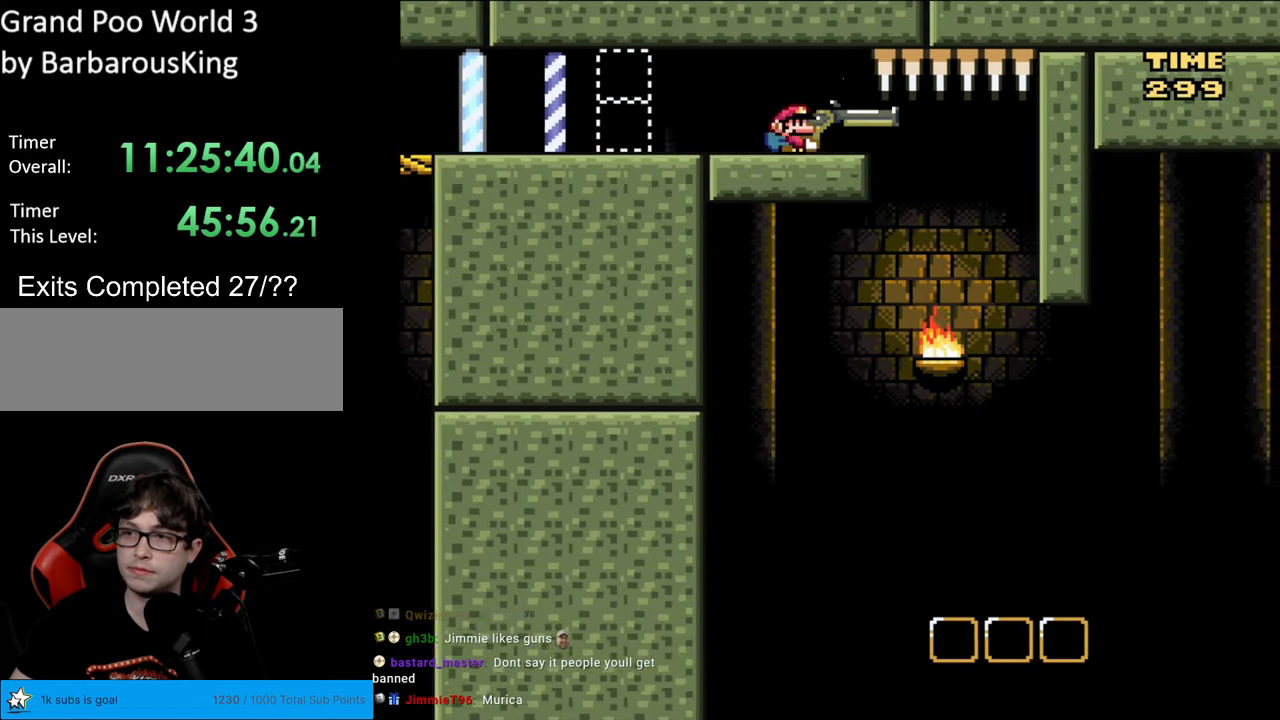
Gameplay with a controller (Nintendo layout); each line is a JSON object with the inputs held at the frame after it. "events" lists button and stick changes between this image and that frame as [ms after this image, input, new state], when the widget could be followed in between. Not read: L3 R3.
{"buttons": ["B", "Y", "DPAD_DOWN"], "events": [[467, "DPAD_DOWN", "down"], [483, "DPAD_RIGHT", "up"]]}
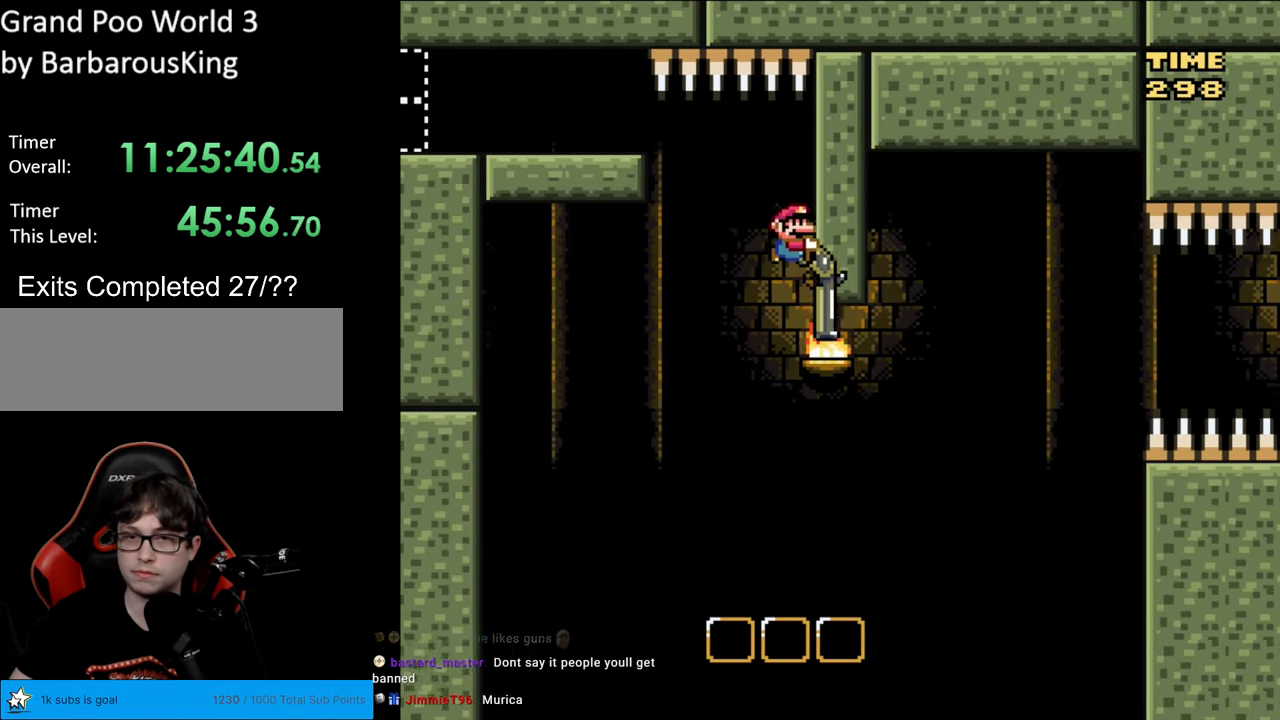
{"buttons": ["B", "Y", "DPAD_DOWN"], "events": [[200, "Y", "up"], [350, "Y", "down"]]}
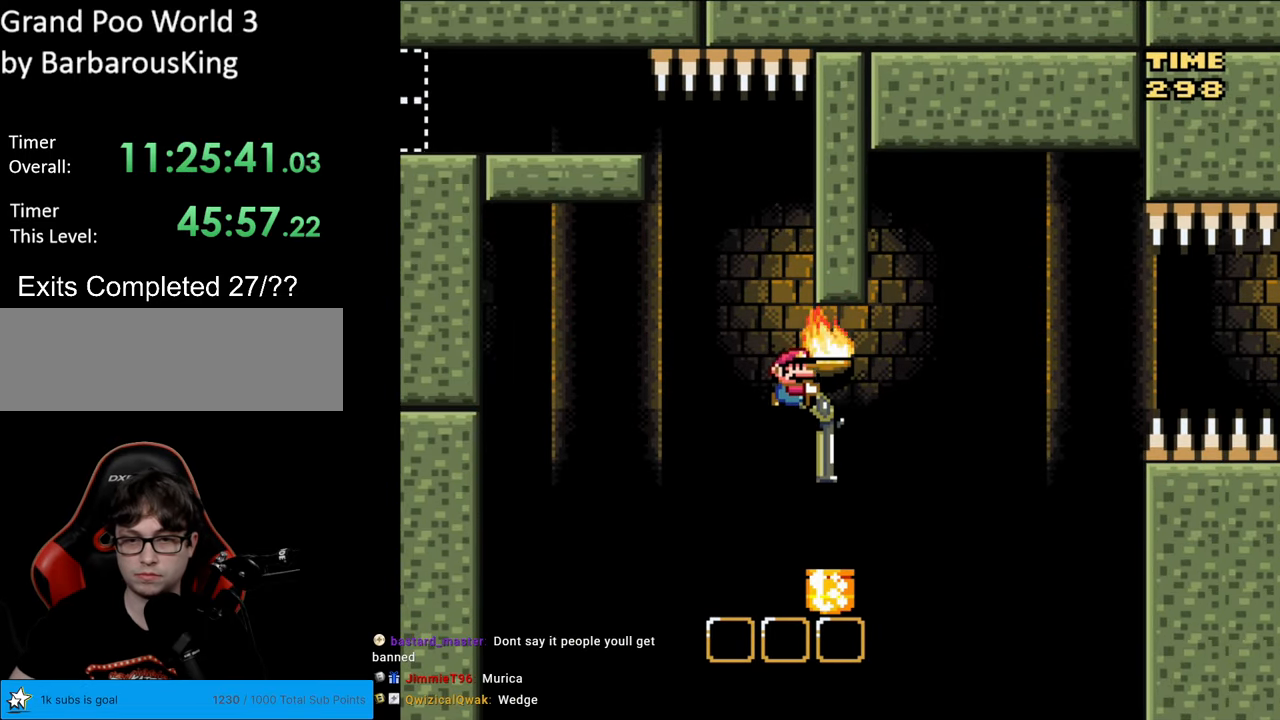
{"buttons": ["B", "Y", "DPAD_DOWN", "DPAD_RIGHT"], "events": [[317, "DPAD_RIGHT", "down"]]}
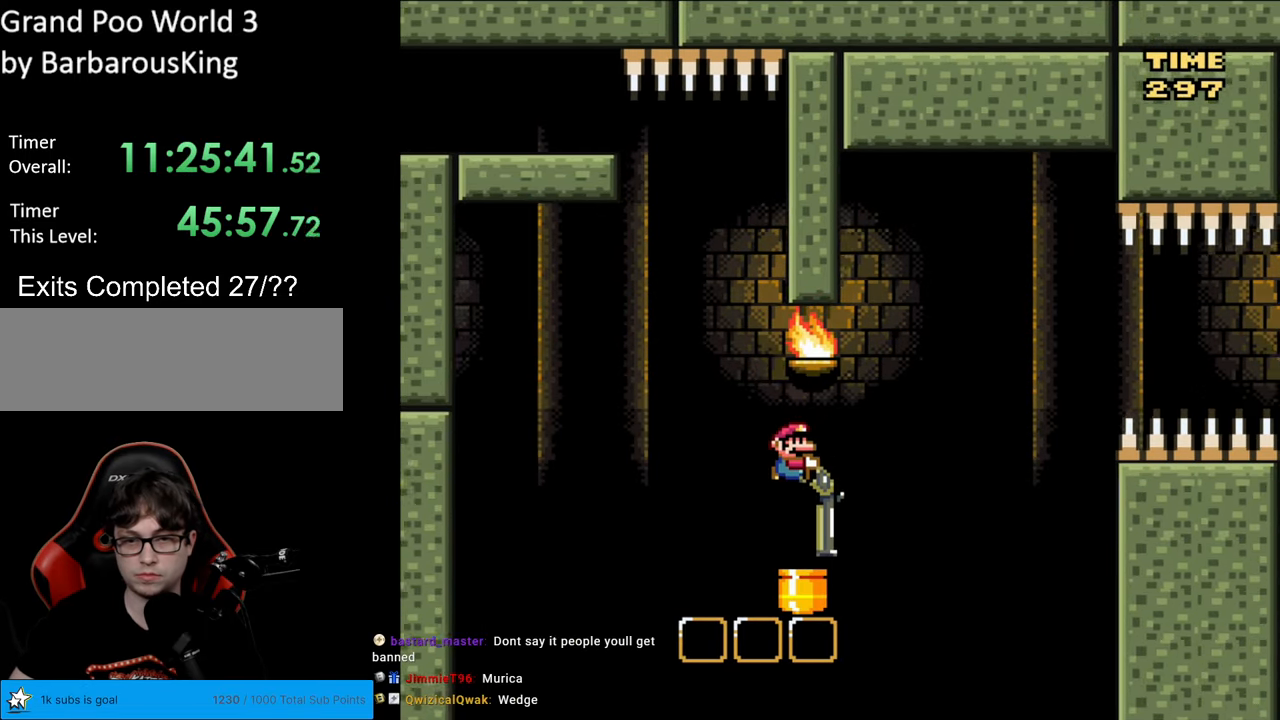
{"buttons": ["B", "Y", "DPAD_RIGHT"], "events": [[217, "DPAD_DOWN", "up"]]}
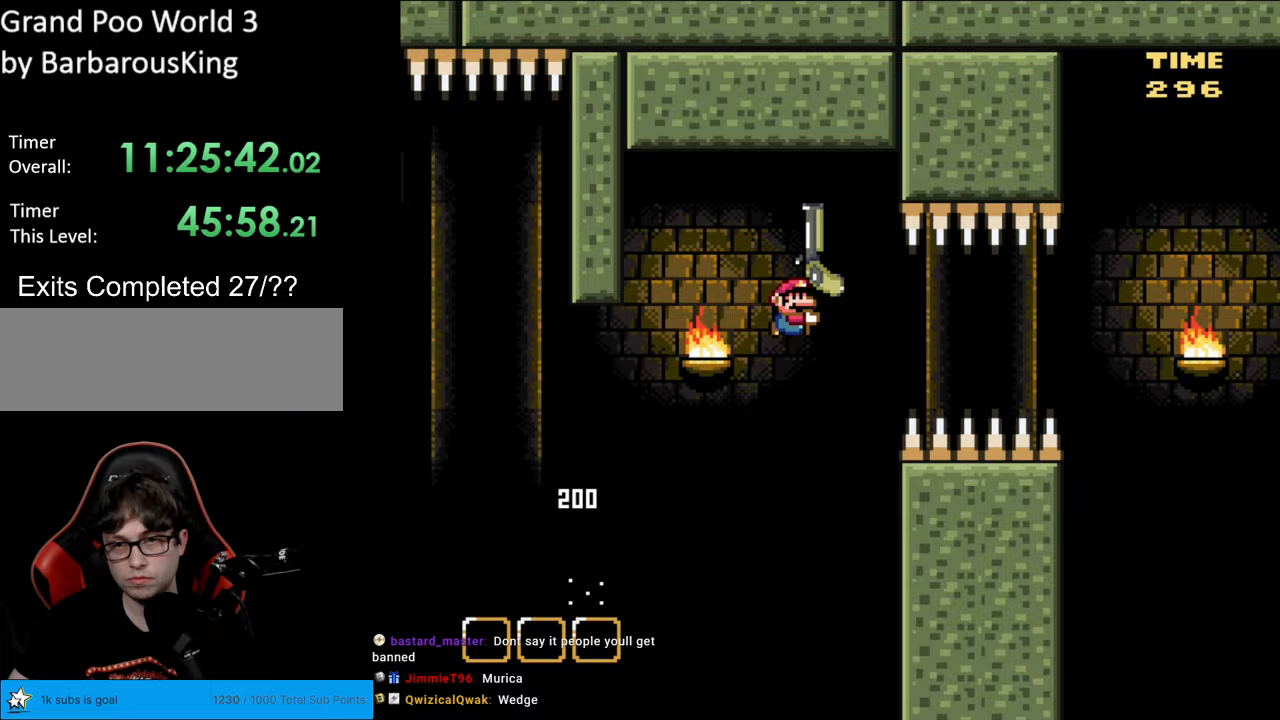
{"buttons": ["B", "Y"], "events": [[33, "DPAD_RIGHT", "up"], [33, "DPAD_UP", "down"], [50, "DPAD_LEFT", "down"], [50, "DPAD_UP", "up"], [67, "Y", "up"], [83, "DPAD_LEFT", "up"], [133, "Y", "down"]]}
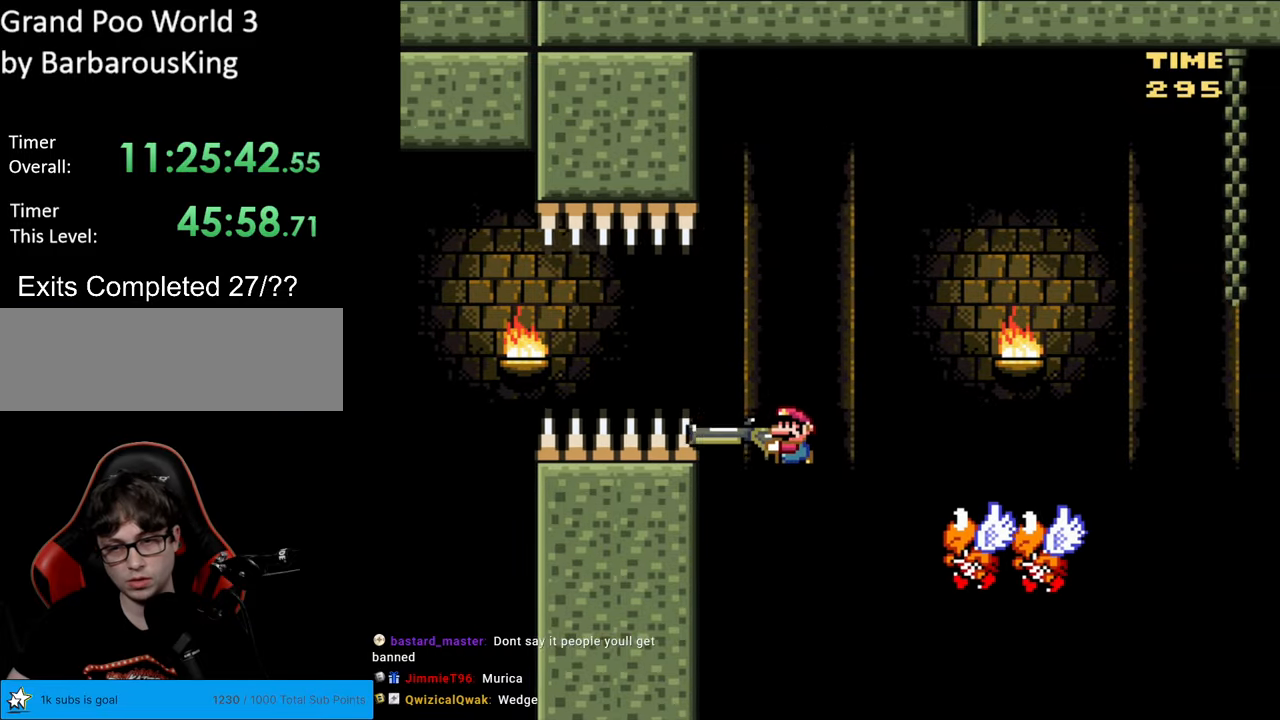
{"buttons": ["B", "Y"], "events": []}
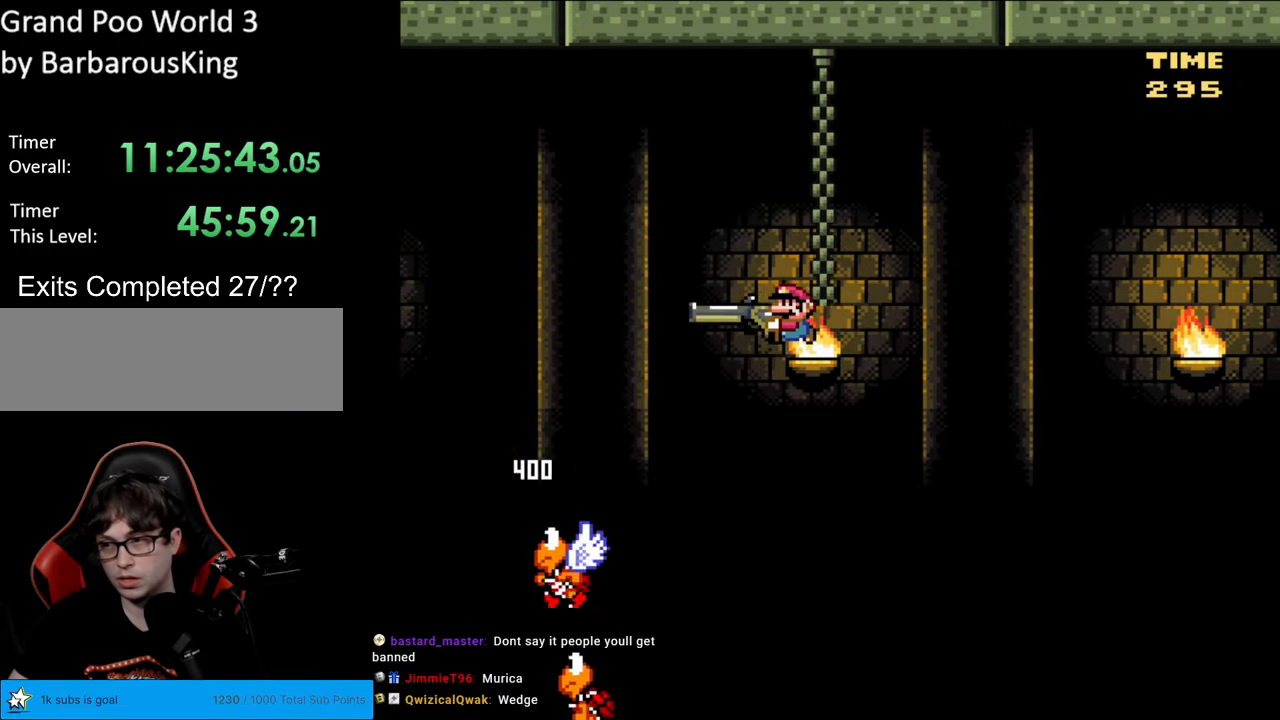
{"buttons": ["B", "Y"], "events": []}
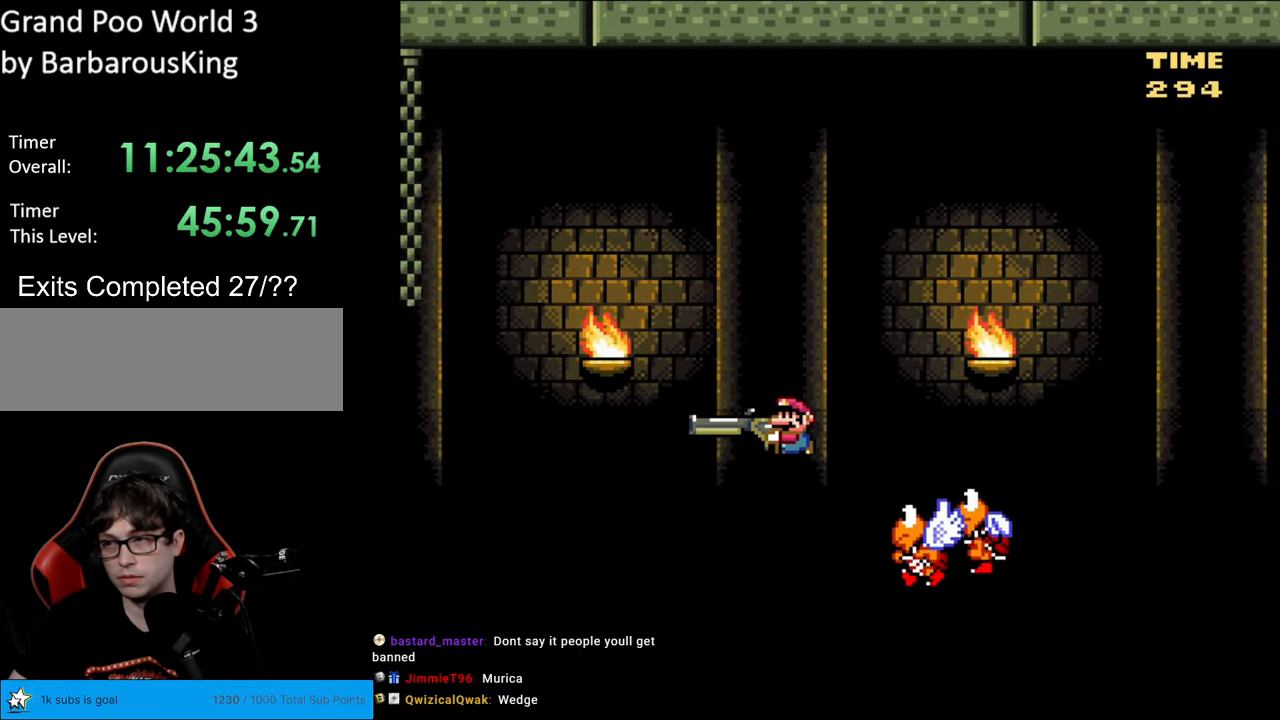
{"buttons": ["B", "Y"], "events": []}
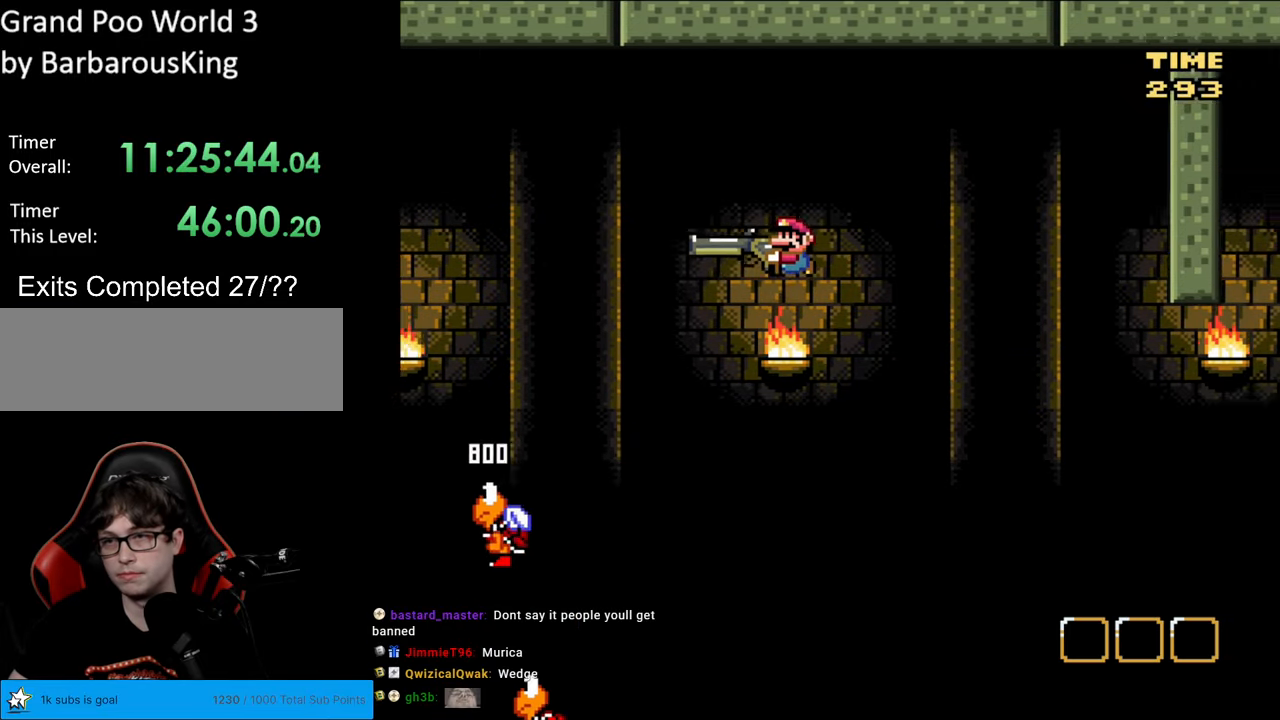
{"buttons": ["B", "DPAD_DOWN"], "events": [[250, "DPAD_DOWN", "down"], [317, "Y", "up"]]}
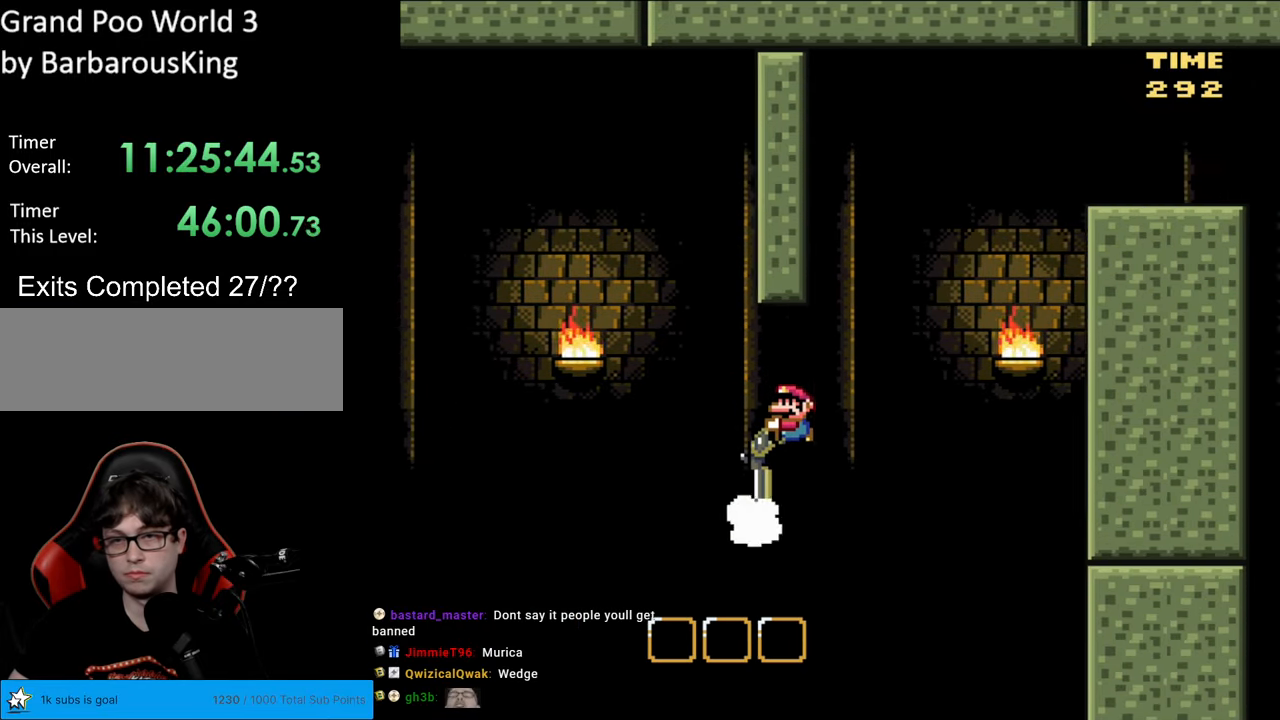
{"buttons": ["B", "Y", "DPAD_LEFT"], "events": [[33, "Y", "down"], [133, "DPAD_LEFT", "down"], [150, "DPAD_DOWN", "up"]]}
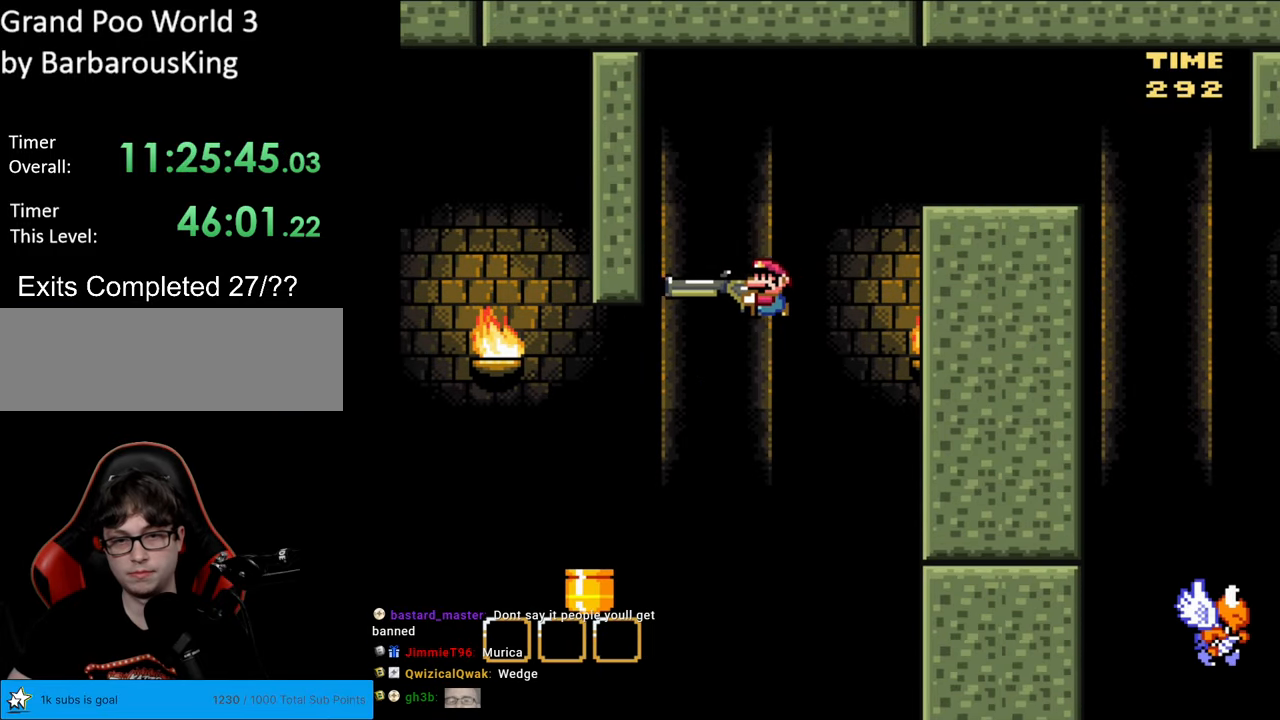
{"buttons": ["B", "Y", "DPAD_DOWN", "DPAD_RIGHT"], "events": [[333, "DPAD_DOWN", "down"], [333, "DPAD_LEFT", "up"], [350, "DPAD_RIGHT", "down"]]}
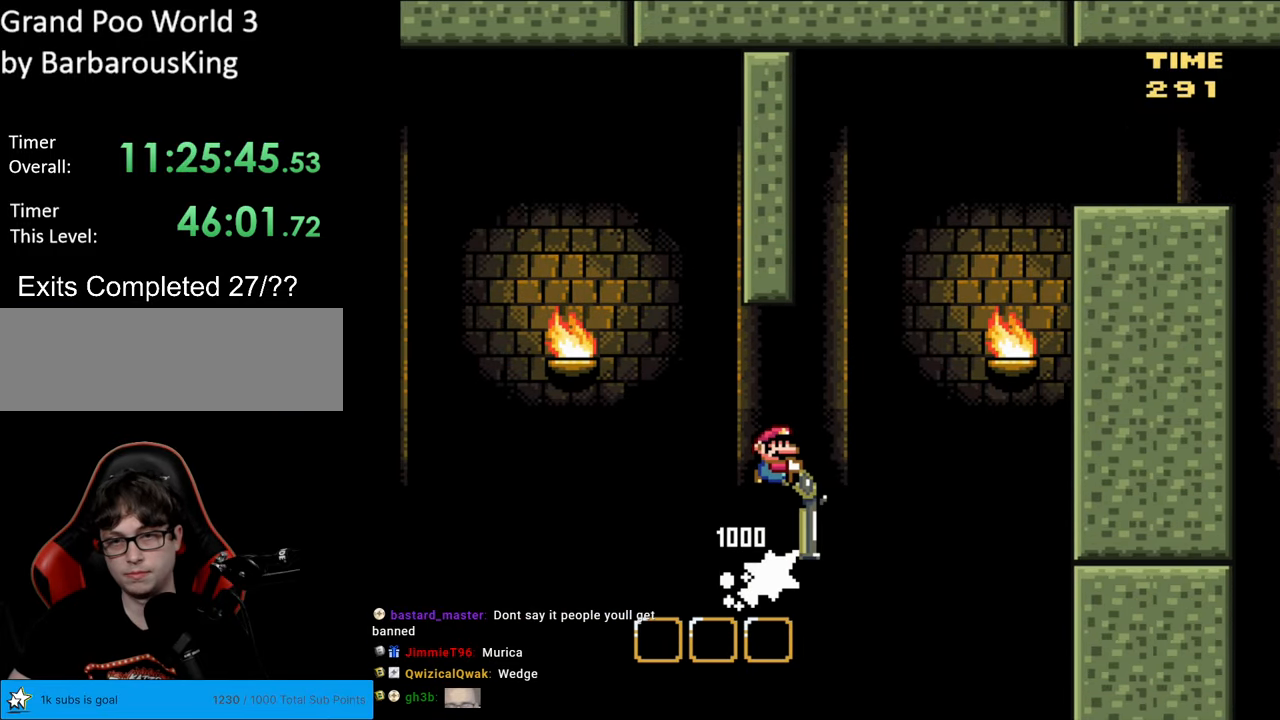
{"buttons": ["B", "Y", "DPAD_DOWN", "DPAD_RIGHT"], "events": [[317, "Y", "up"], [433, "Y", "down"]]}
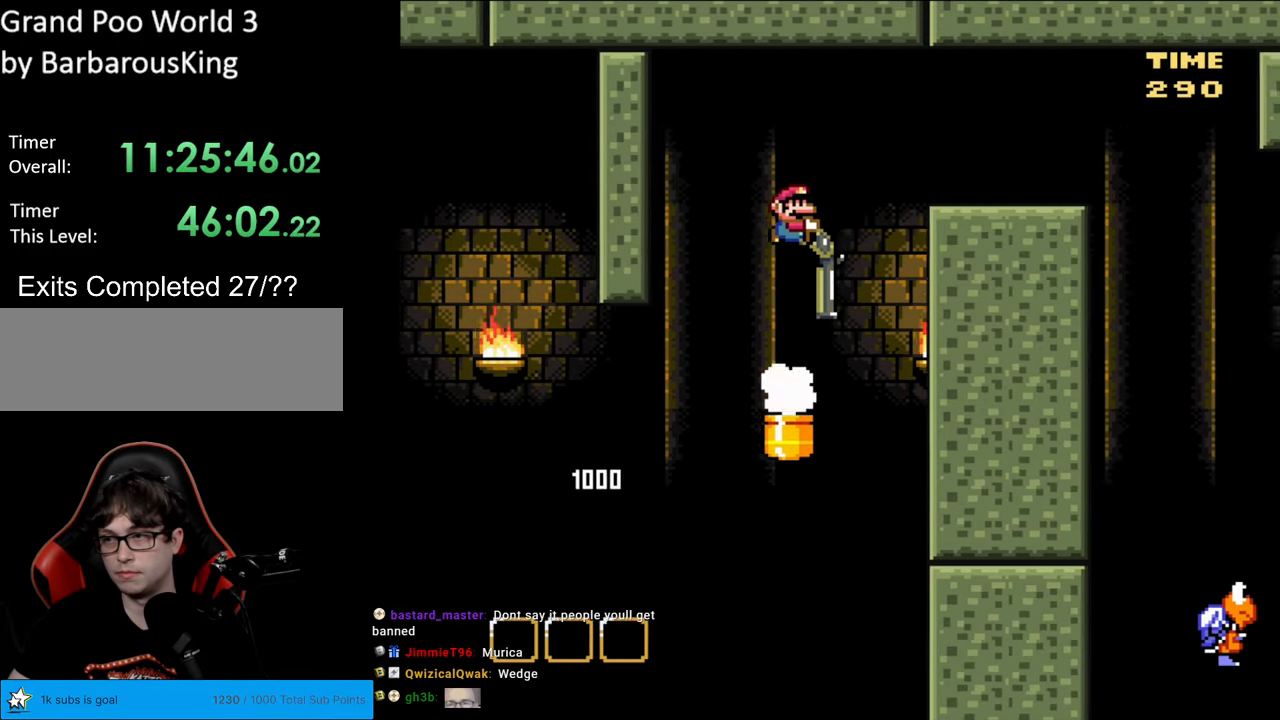
{"buttons": ["B", "Y", "DPAD_LEFT"], "events": [[317, "DPAD_DOWN", "up"], [417, "DPAD_RIGHT", "up"], [433, "DPAD_LEFT", "down"]]}
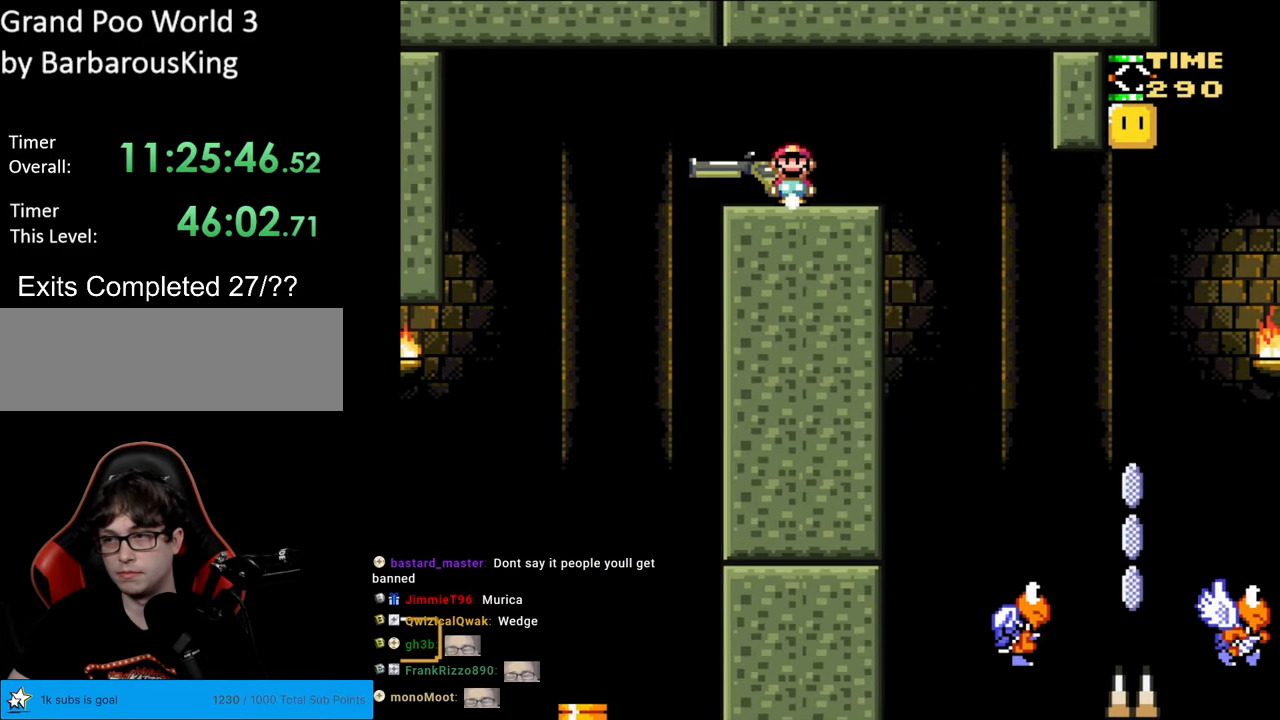
{"buttons": ["B", "Y"], "events": [[50, "DPAD_LEFT", "up"]]}
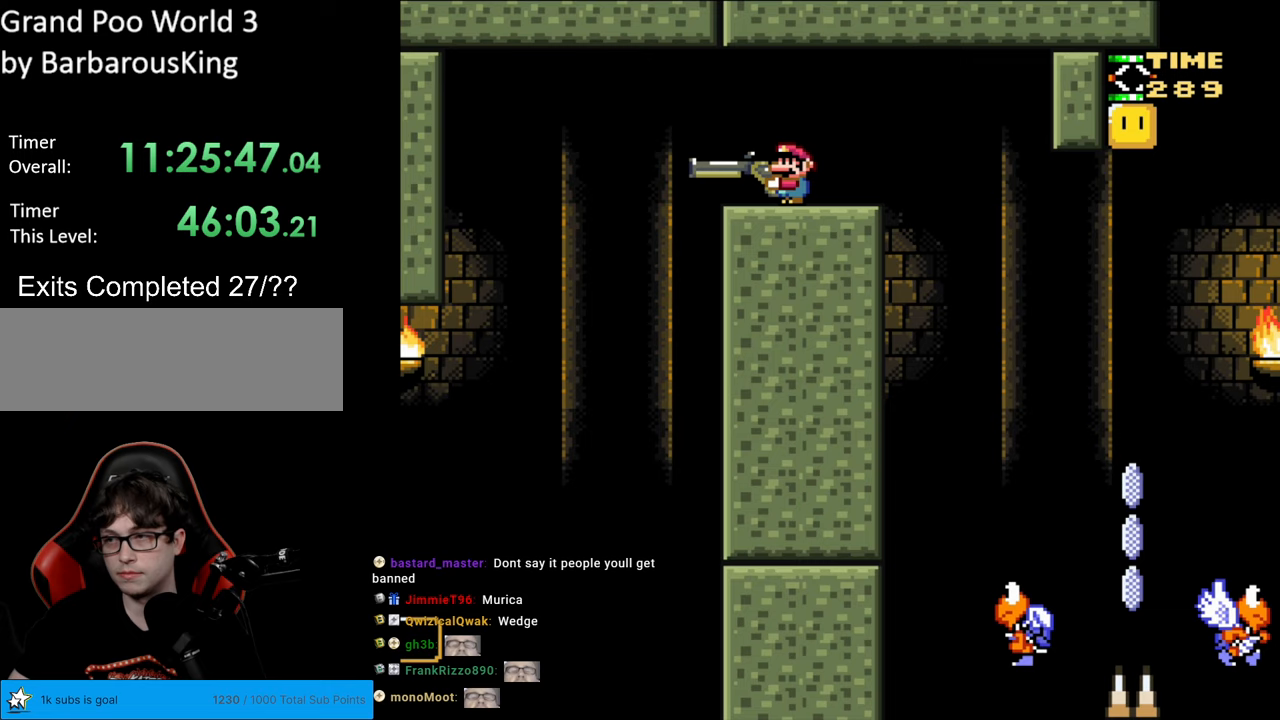
{"buttons": ["B", "Y"], "events": []}
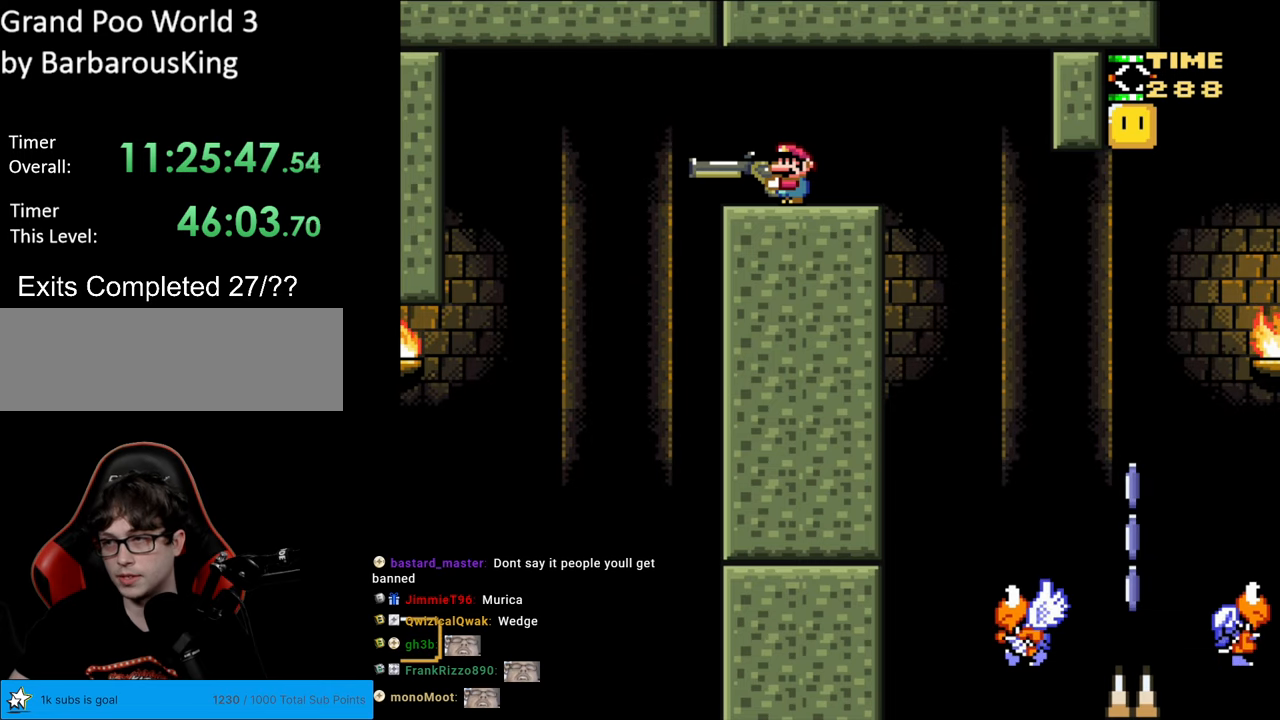
{"buttons": ["B", "Y"], "events": []}
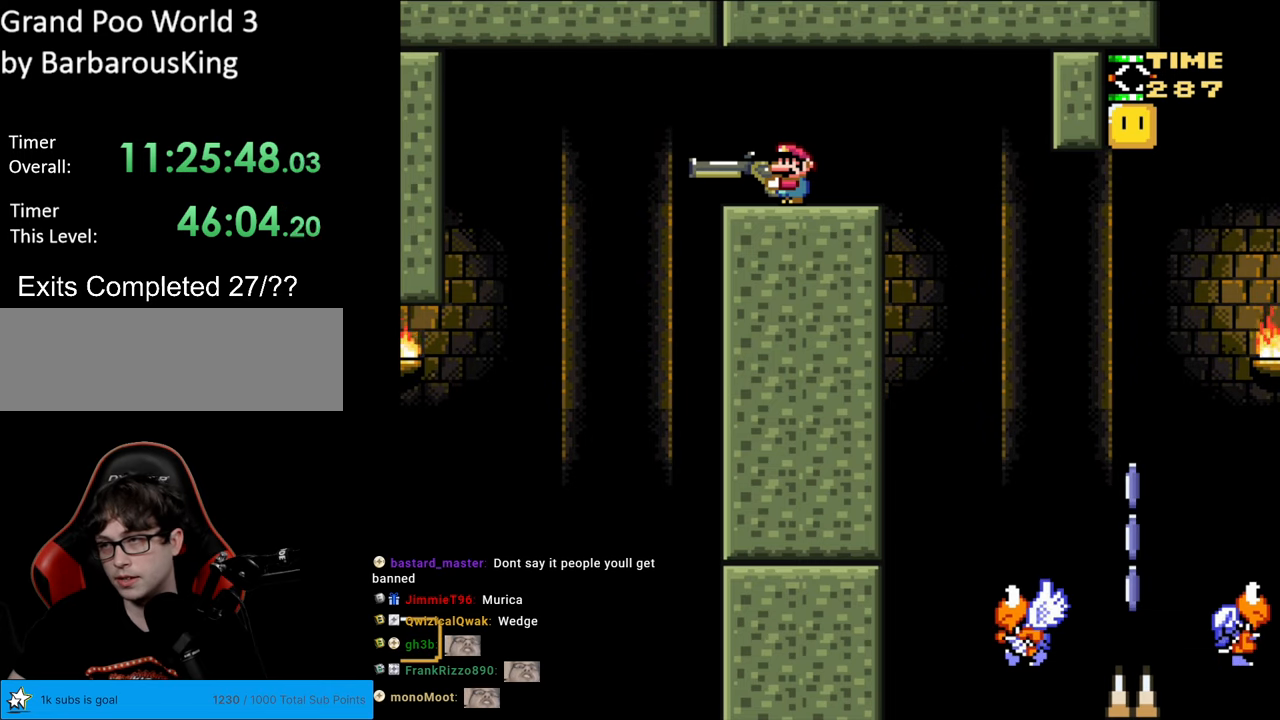
{"buttons": ["B", "Y"], "events": []}
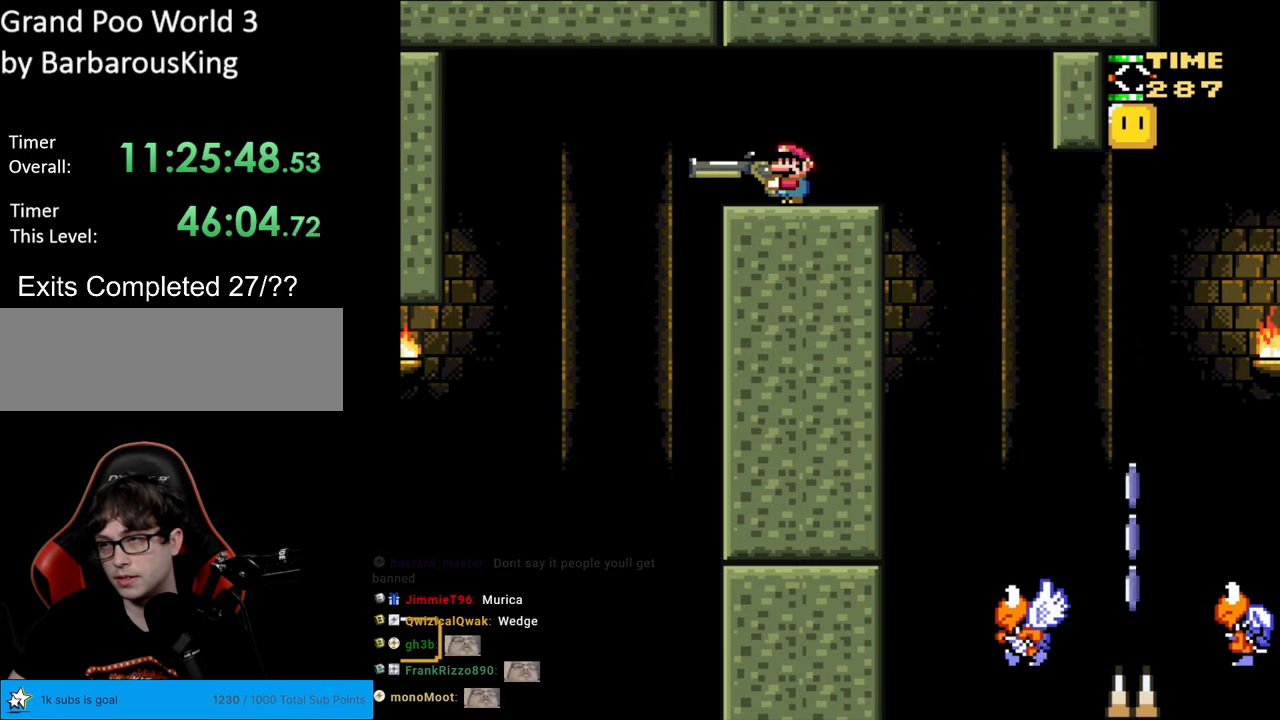
{"buttons": ["B", "Y"], "events": []}
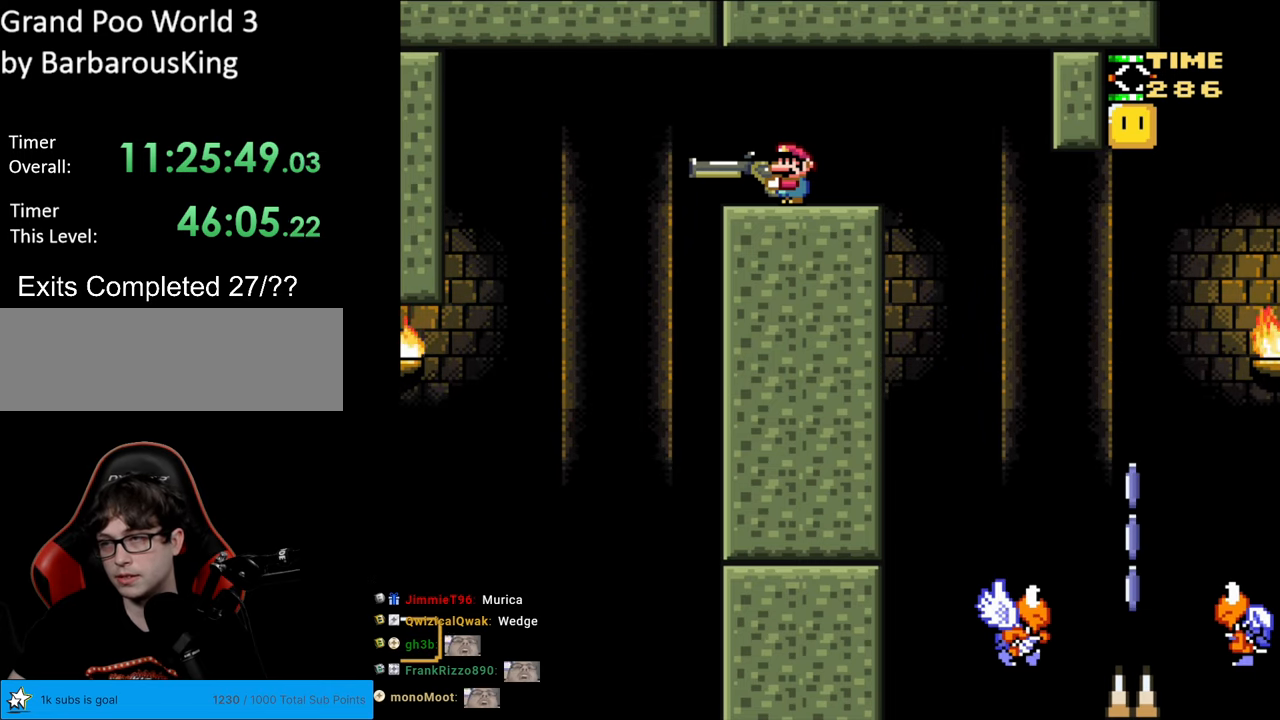
{"buttons": ["B", "Y"], "events": []}
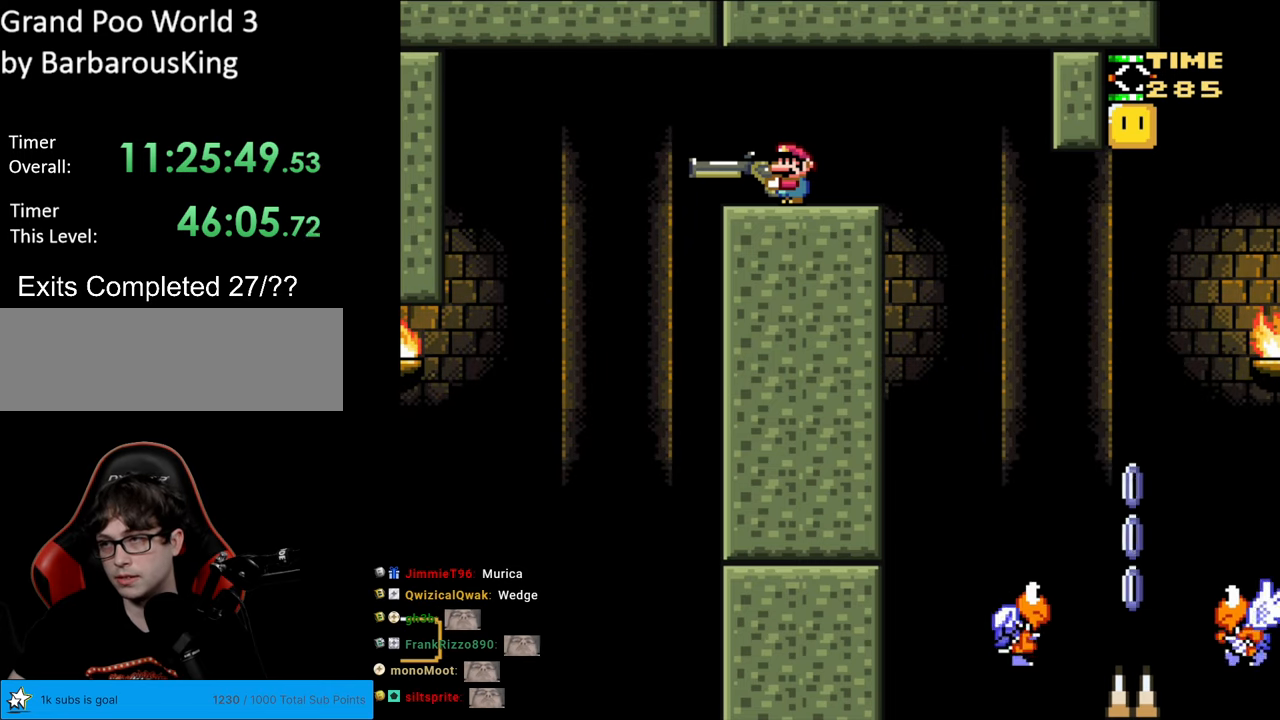
{"buttons": ["B", "Y"], "events": []}
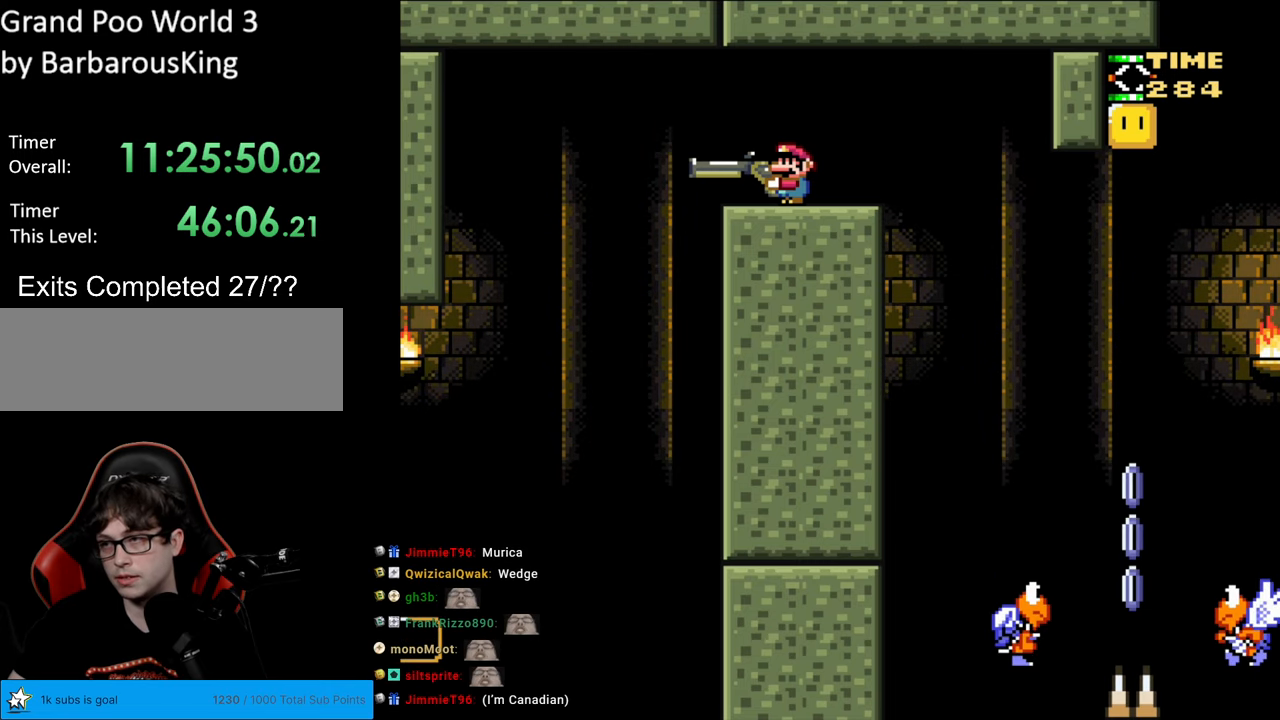
{"buttons": ["B", "Y", "DPAD_RIGHT"], "events": [[100, "DPAD_RIGHT", "down"]]}
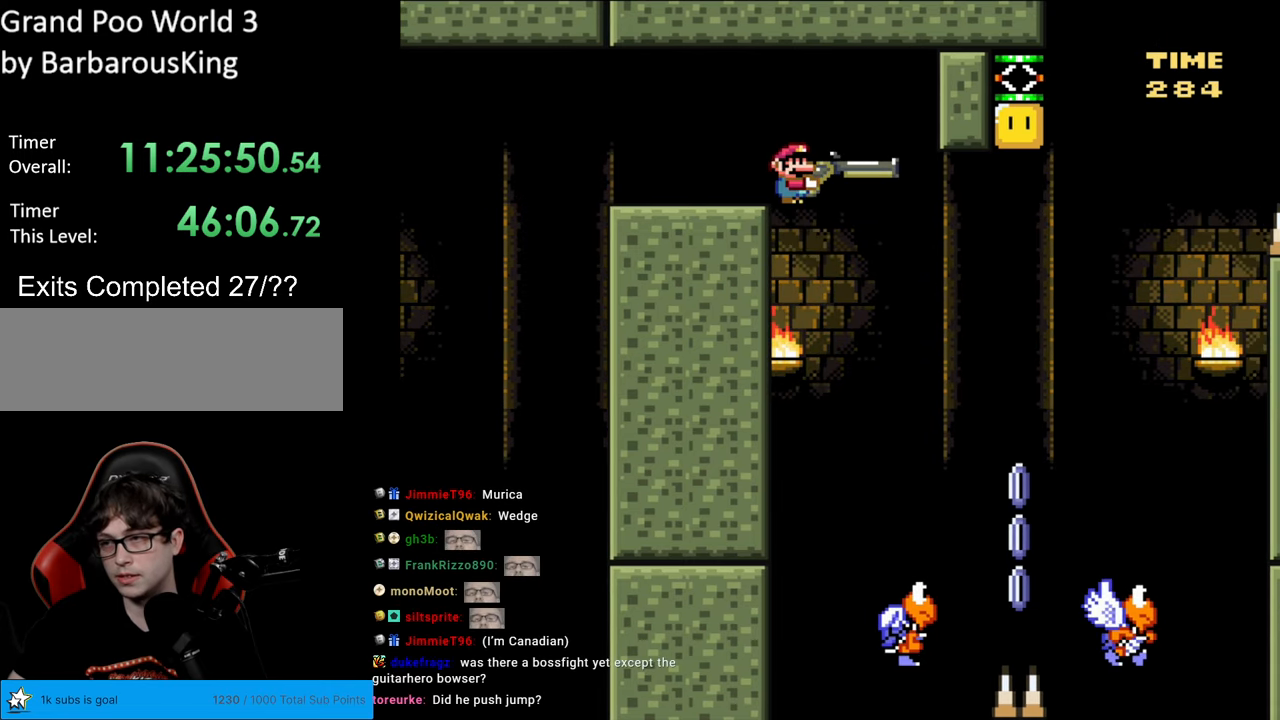
{"buttons": ["B", "Y", "DPAD_RIGHT"], "events": [[217, "DPAD_RIGHT", "up"], [250, "DPAD_LEFT", "down"], [483, "DPAD_LEFT", "up"], [500, "DPAD_RIGHT", "down"]]}
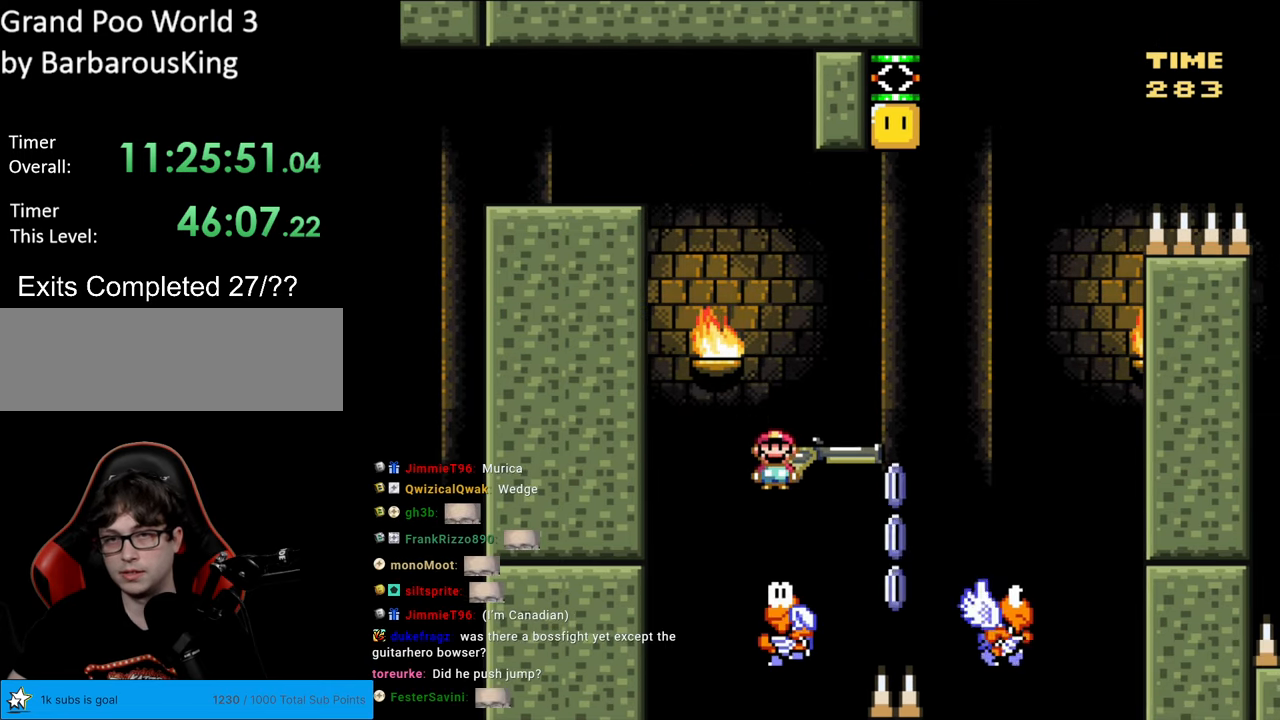
{"buttons": ["B", "DPAD_UP"], "events": [[283, "DPAD_RIGHT", "up"], [283, "DPAD_UP", "down"], [383, "Y", "up"]]}
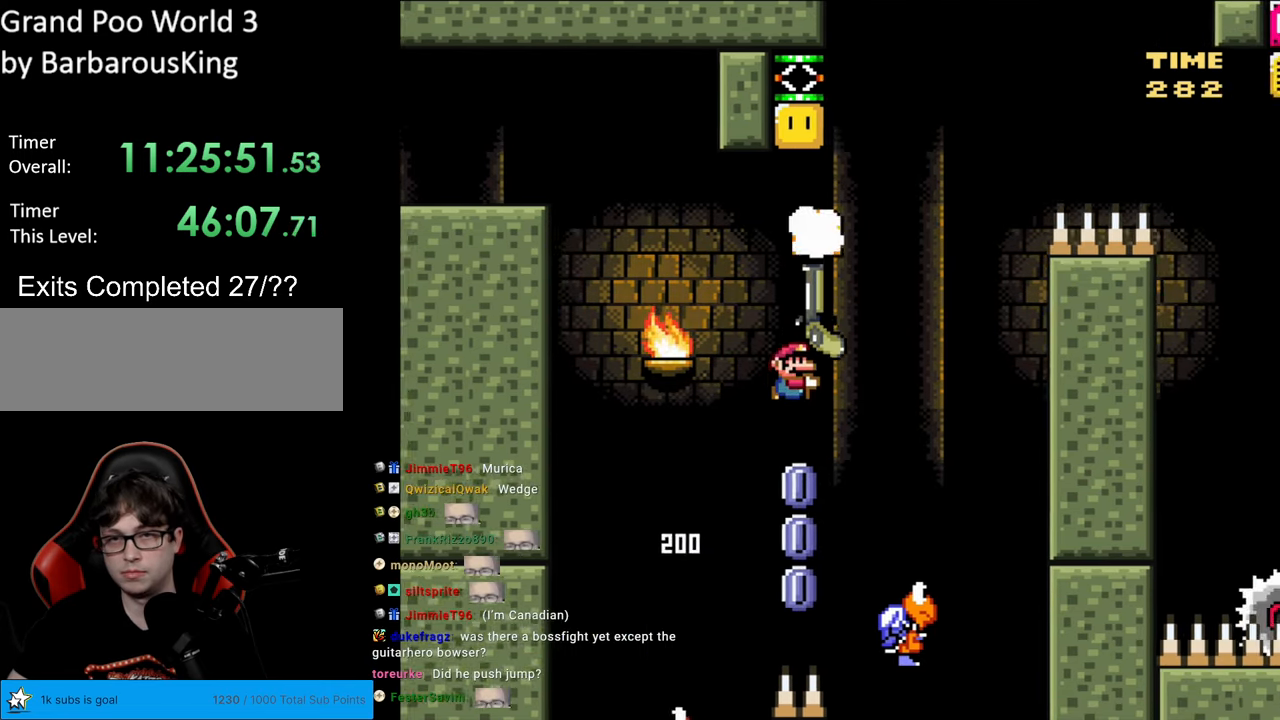
{"buttons": ["B", "Y", "DPAD_LEFT"], "events": [[17, "Y", "down"], [200, "DPAD_RIGHT", "down"], [200, "DPAD_UP", "up"], [400, "DPAD_RIGHT", "up"], [417, "DPAD_LEFT", "down"]]}
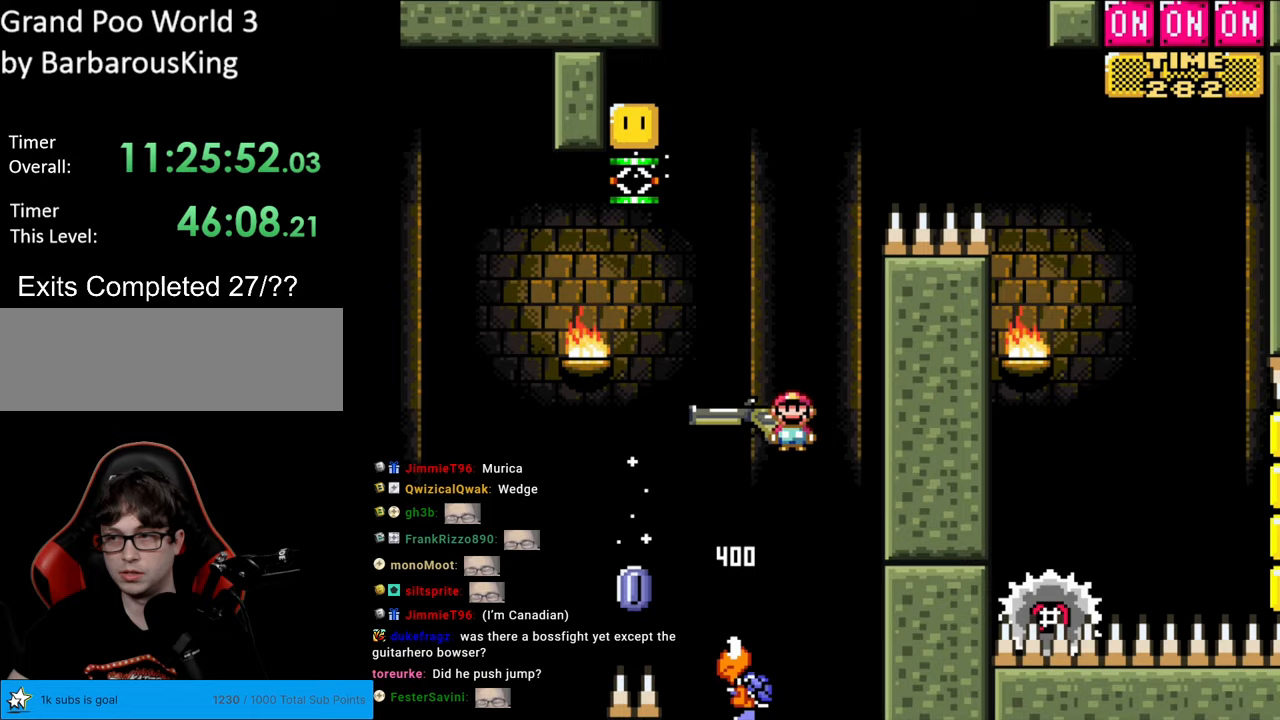
{"buttons": ["B", "Y", "DPAD_LEFT"], "events": [[33, "DPAD_LEFT", "up"], [183, "DPAD_LEFT", "down"]]}
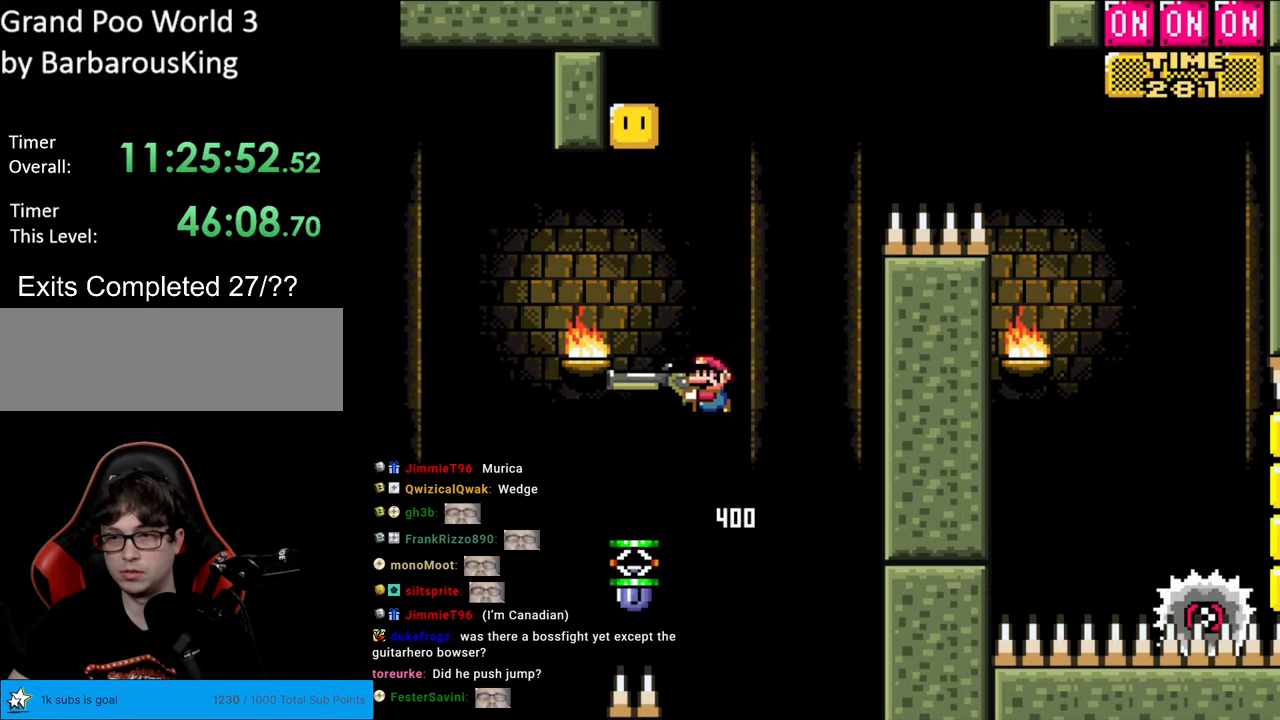
{"buttons": ["A", "X", "DPAD_RIGHT"]}
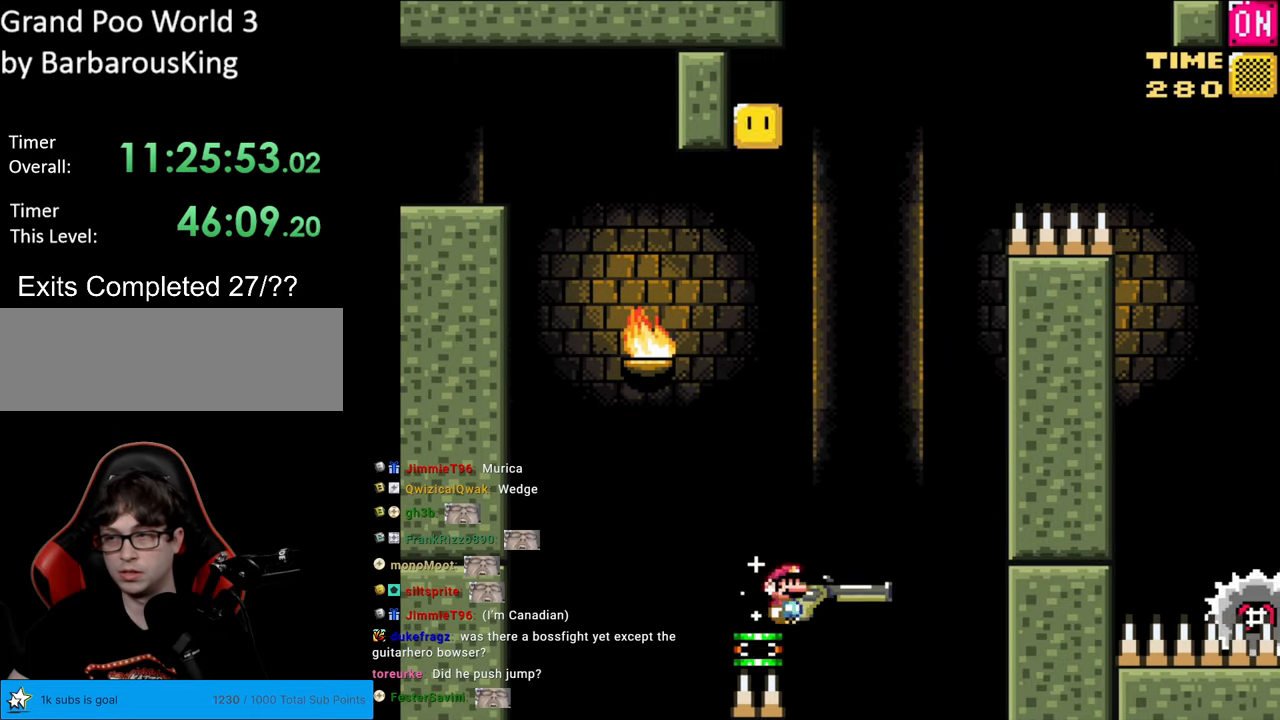
{"buttons": ["A", "X", "DPAD_RIGHT"], "events": []}
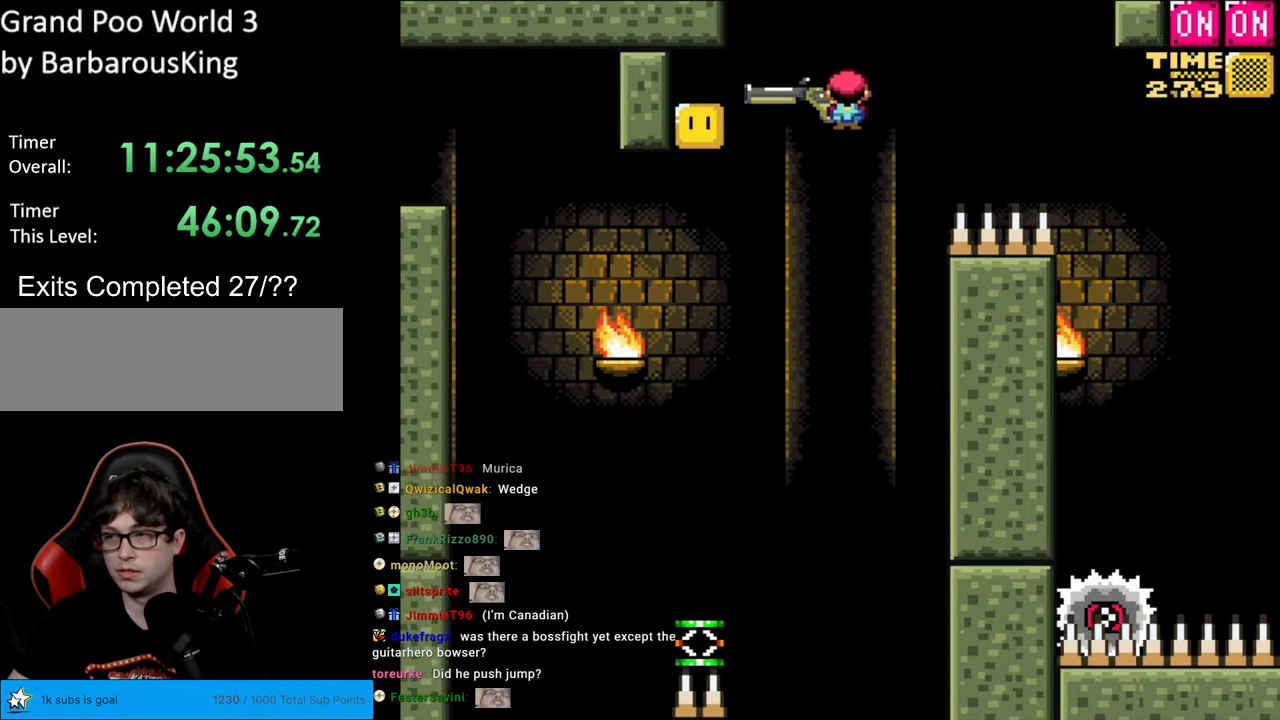
{"buttons": ["A", "X", "DPAD_LEFT"], "events": [[450, "DPAD_RIGHT", "up"], [450, "DPAD_UP", "down"], [467, "DPAD_LEFT", "down"], [467, "DPAD_UP", "up"]]}
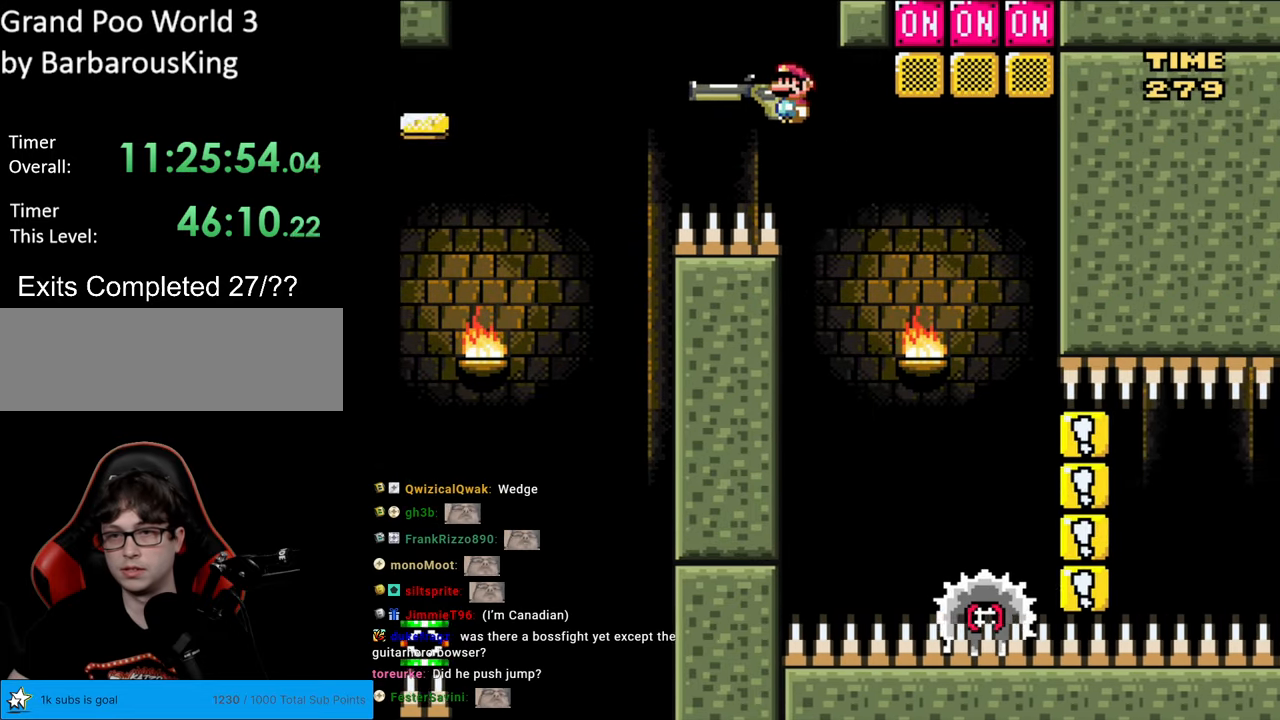
{"buttons": ["A", "X", "DPAD_LEFT"], "events": [[100, "DPAD_LEFT", "up"], [117, "DPAD_RIGHT", "down"], [467, "DPAD_RIGHT", "up"], [500, "DPAD_LEFT", "down"]]}